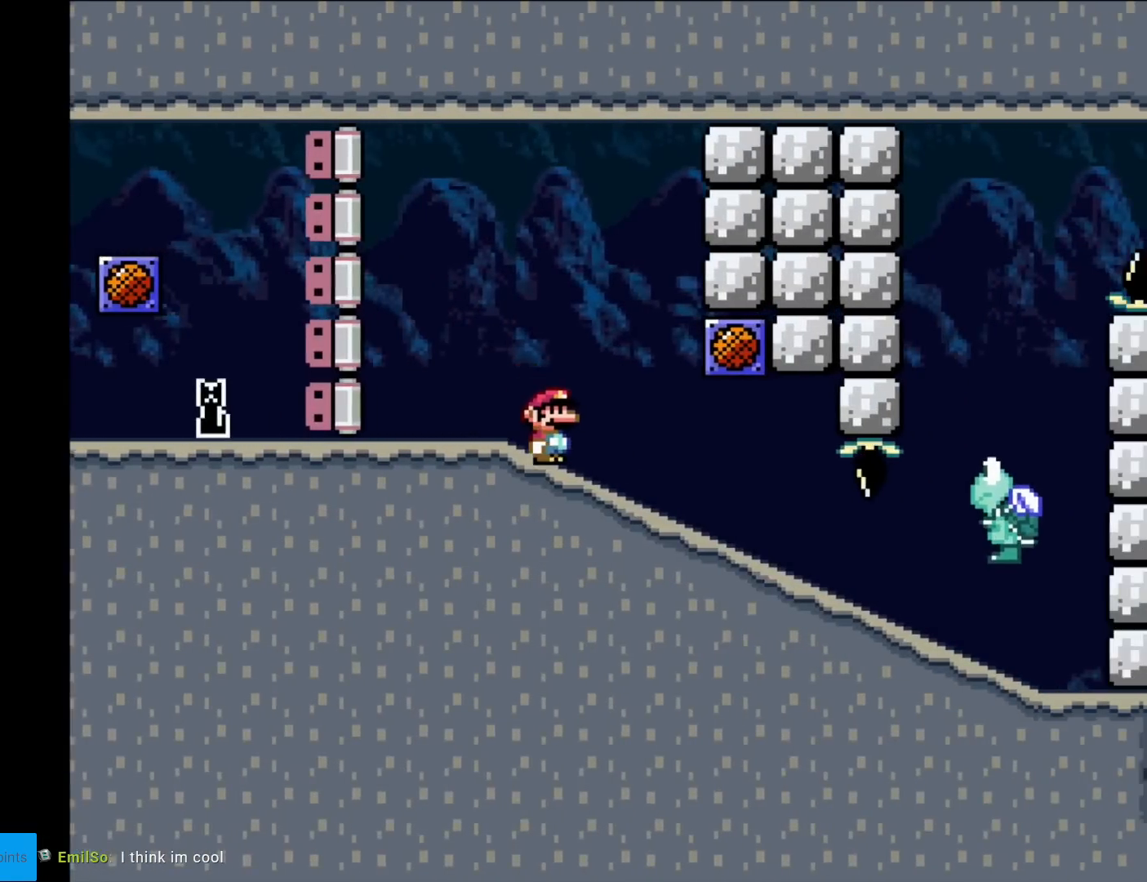
Gameplay with a controller (Nintendo layout); each line is a JSON object with the inputs held at the frame after it. "events" lists button and stick changes between this image and that frame as [ms after this image, input, new state], when the widget could be followed in between. Not read: L3 R3.
{"buttons": ["Y"], "events": [[167, "DPAD_RIGHT", "down"], [284, "DPAD_RIGHT", "up"]]}
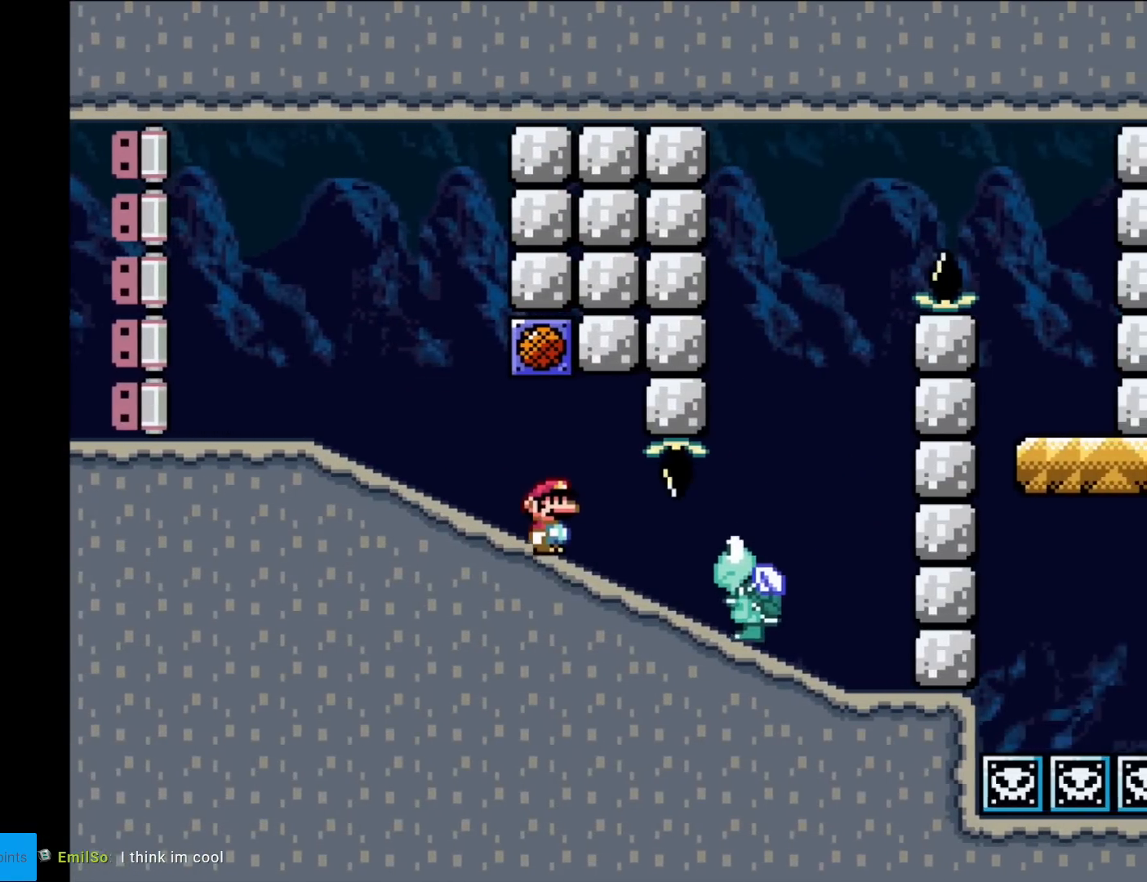
{"buttons": ["DPAD_RIGHT"], "events": [[116, "DPAD_RIGHT", "down"], [250, "Y", "up"]]}
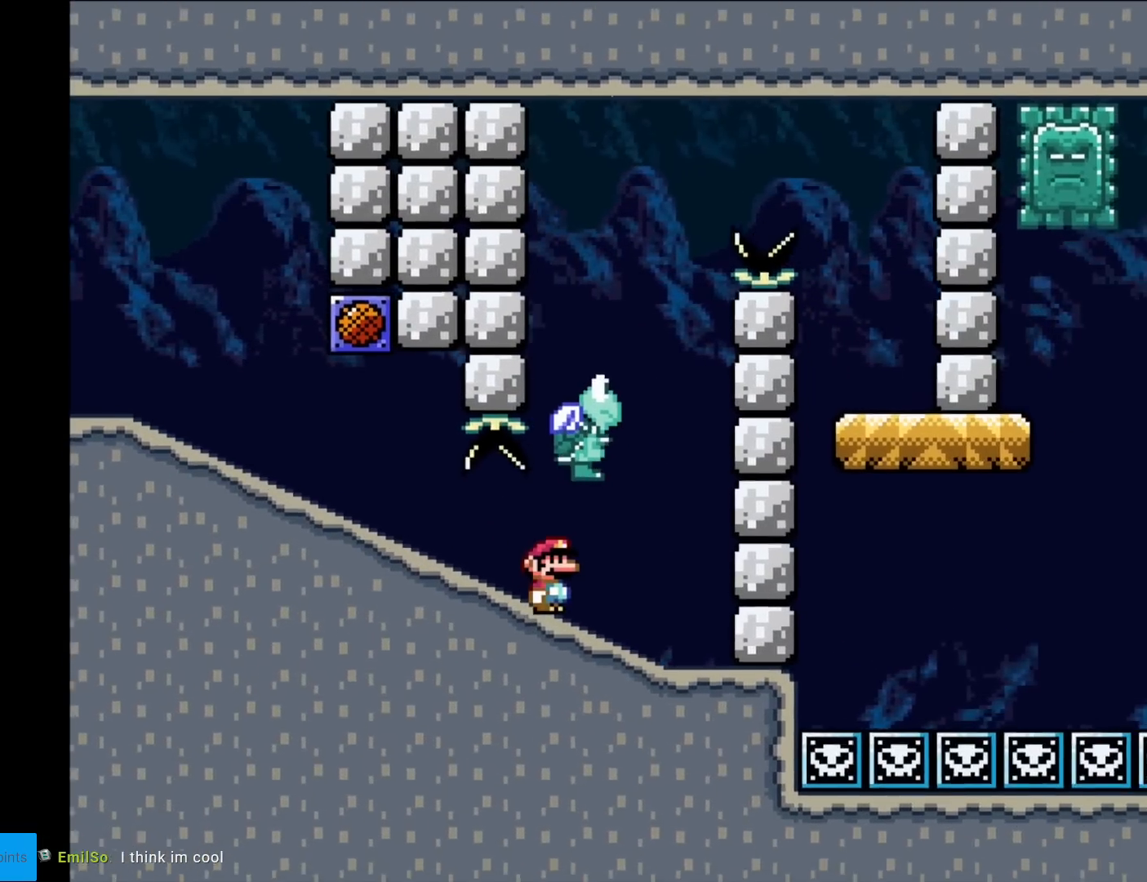
{"buttons": ["Y"], "events": [[284, "Y", "down"], [300, "B", "down"], [451, "DPAD_RIGHT", "up"], [501, "B", "up"]]}
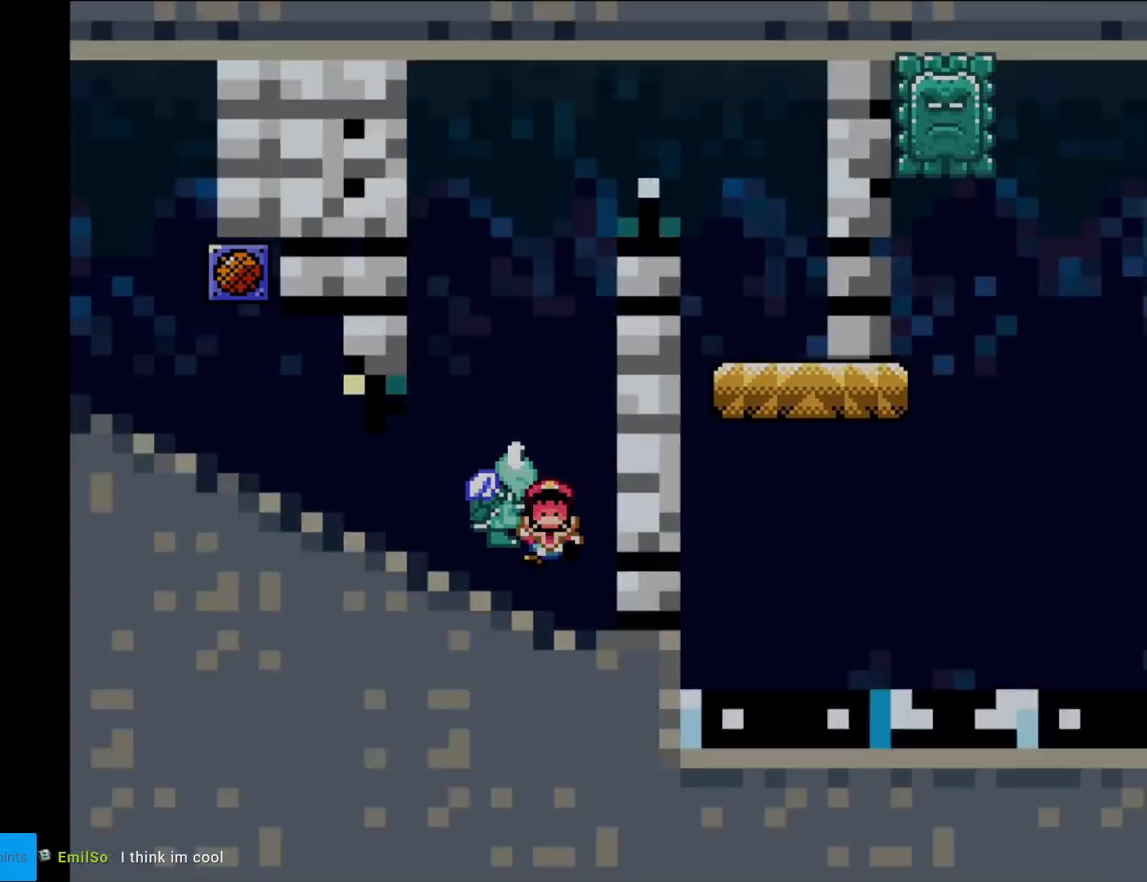
{"buttons": [], "events": [[50, "DPAD_LEFT", "down"], [133, "DPAD_LEFT", "up"], [283, "Y", "up"]]}
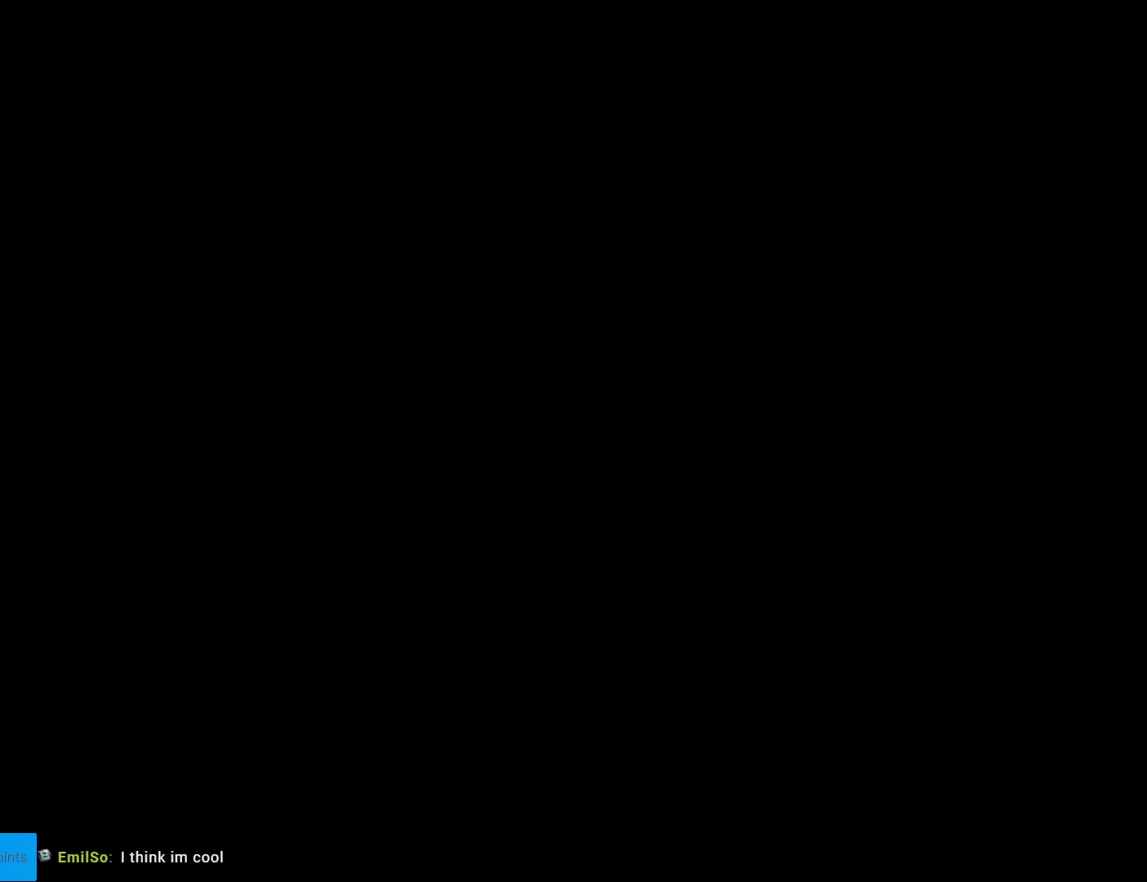
{"buttons": ["Y", "DPAD_RIGHT"], "events": [[434, "Y", "down"], [501, "DPAD_RIGHT", "down"]]}
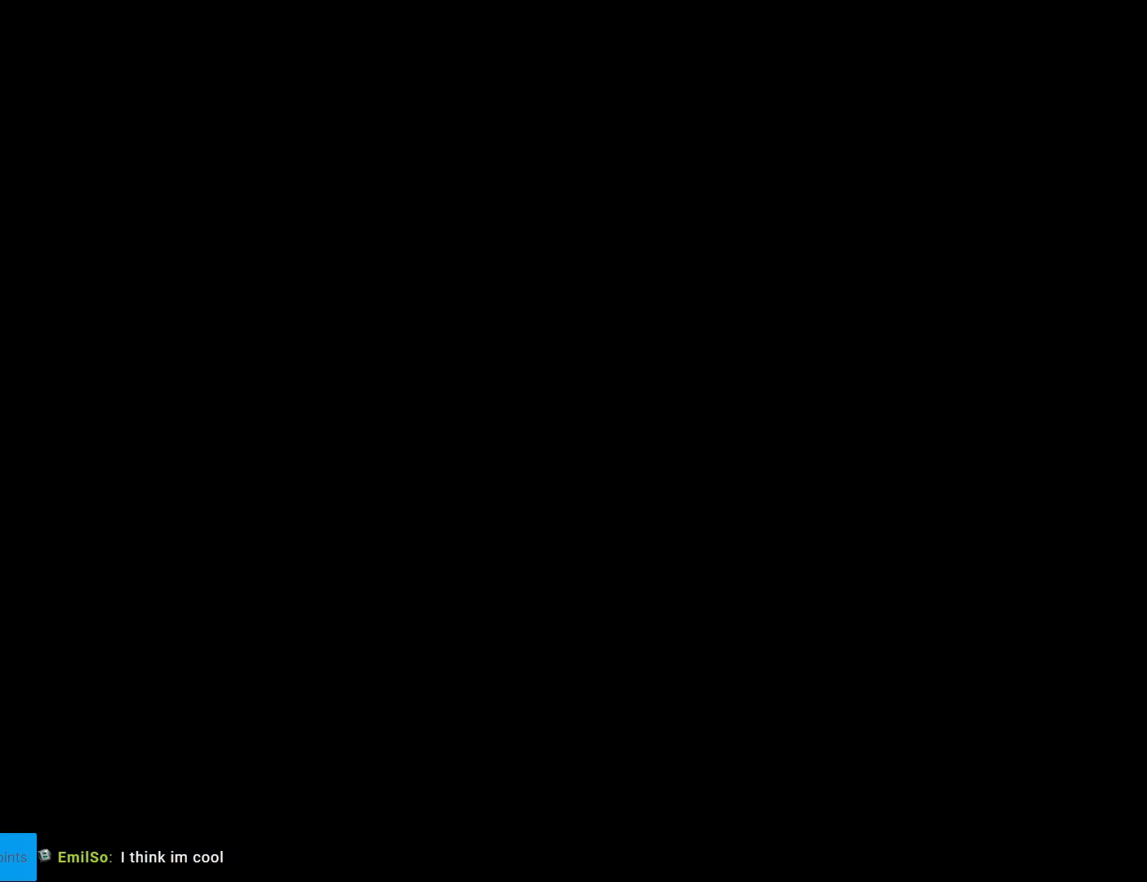
{"buttons": ["Y", "DPAD_RIGHT"], "events": []}
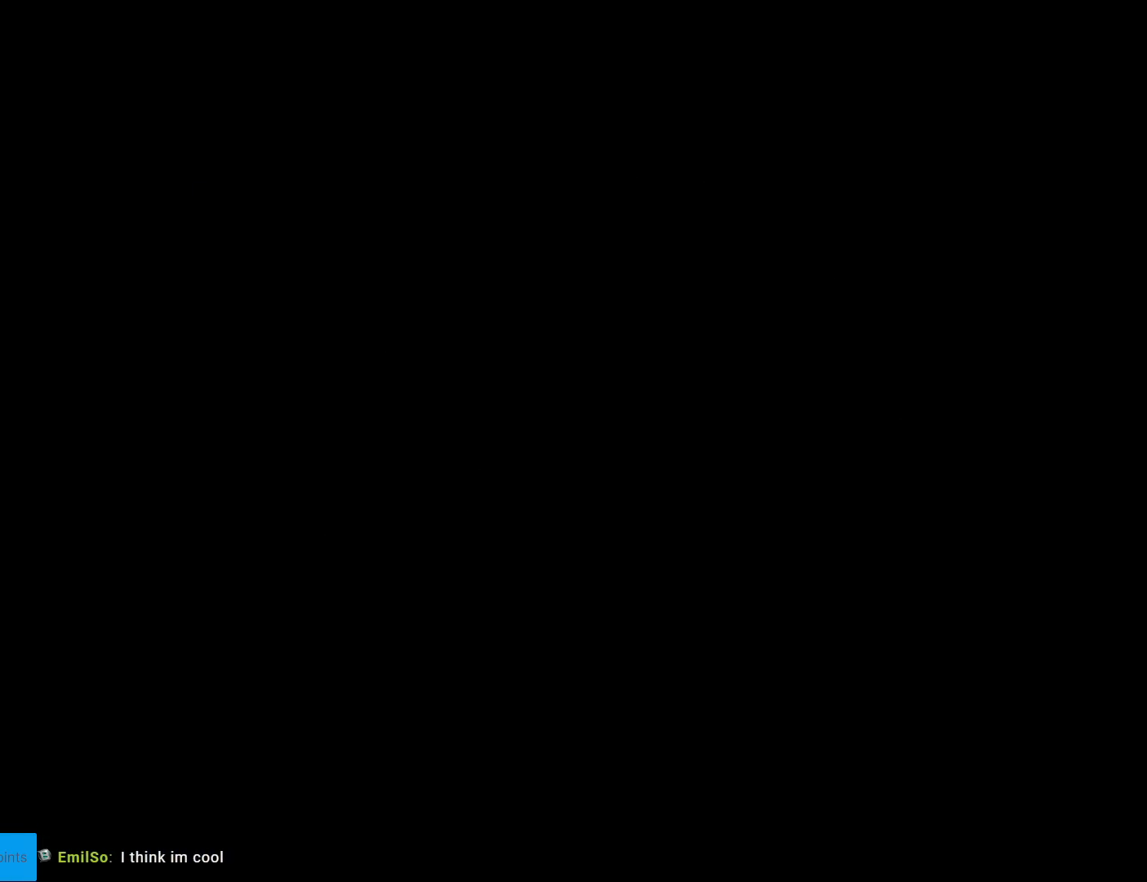
{"buttons": ["Y", "DPAD_RIGHT"], "events": []}
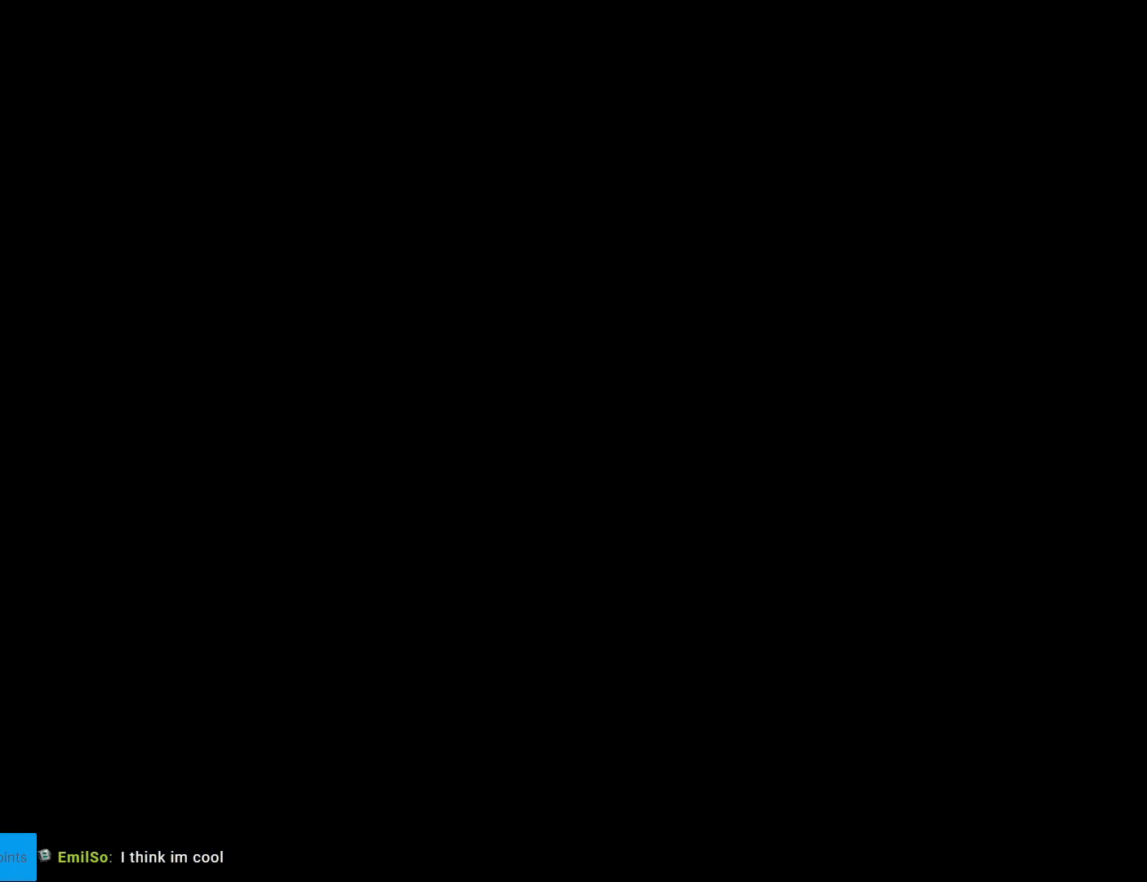
{"buttons": ["Y", "DPAD_RIGHT"], "events": []}
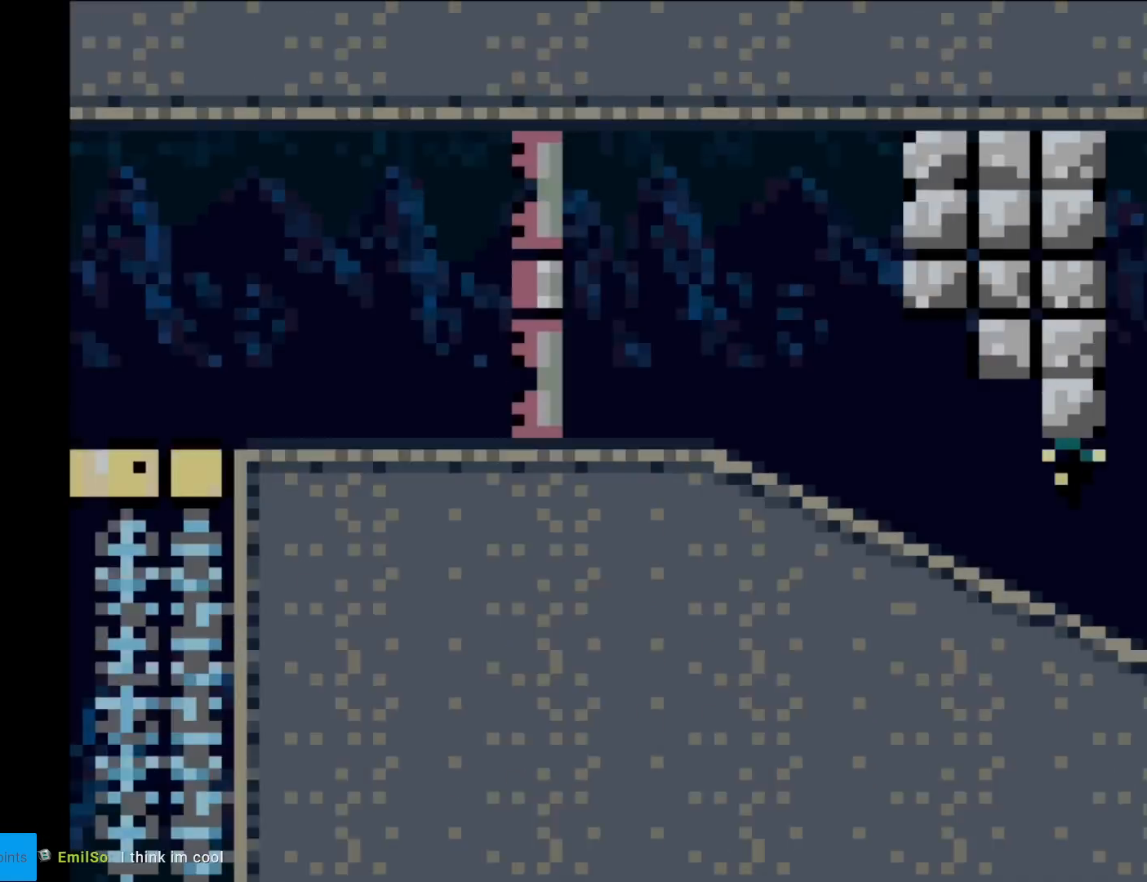
{"buttons": ["Y", "DPAD_RIGHT"], "events": []}
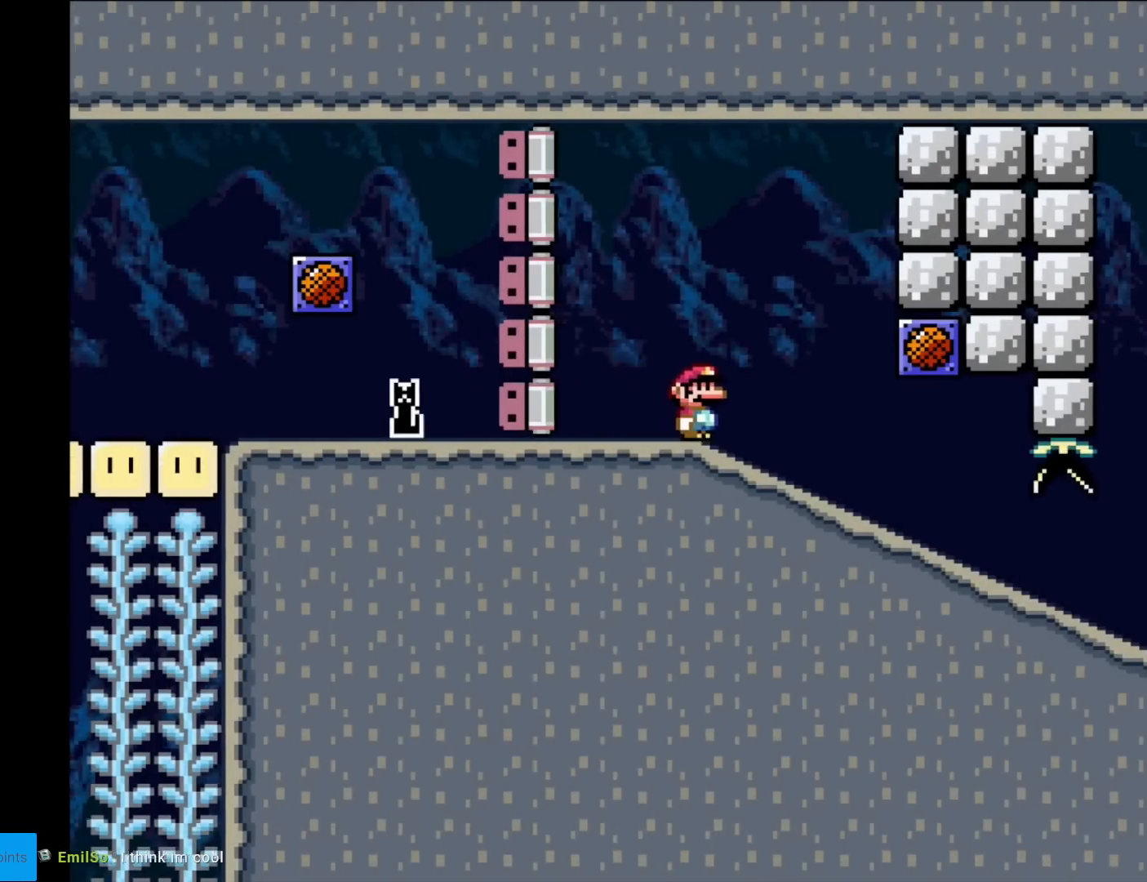
{"buttons": ["Y"], "events": [[200, "DPAD_RIGHT", "up"]]}
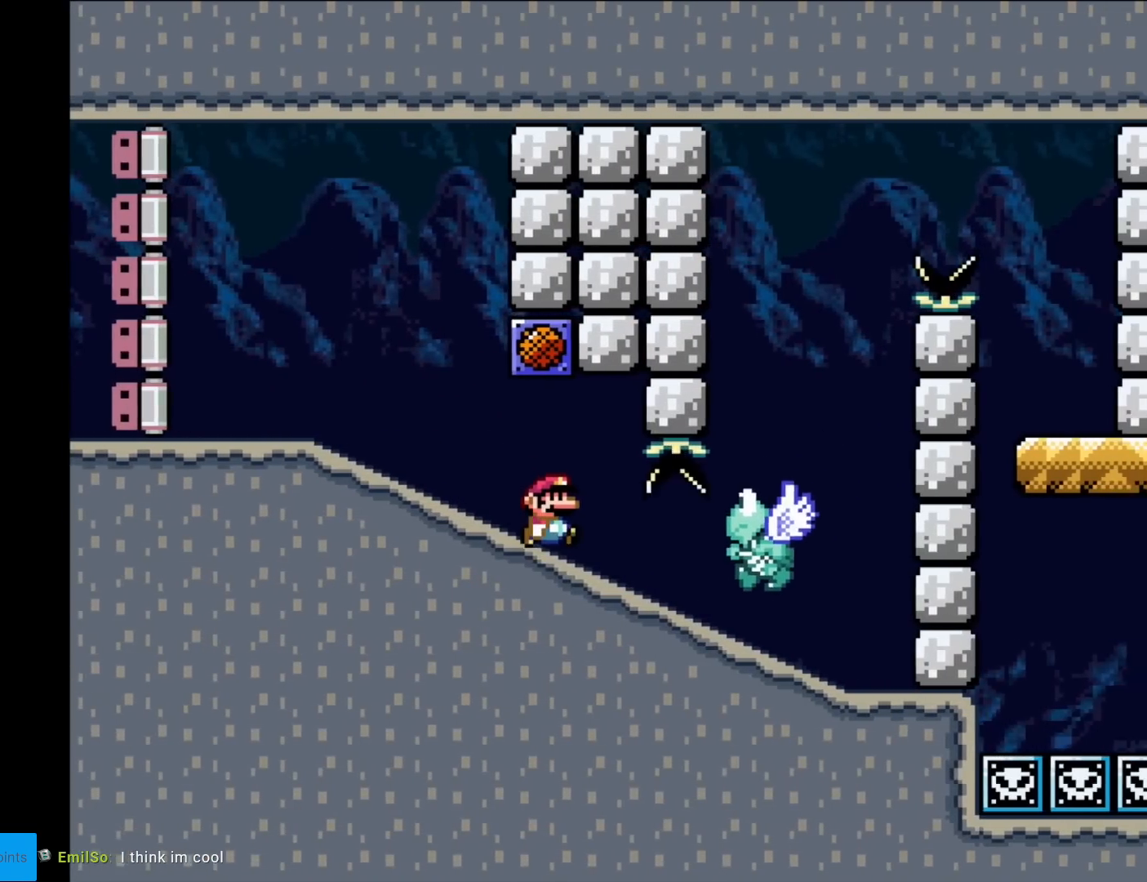
{"buttons": ["Y", "DPAD_RIGHT"], "events": [[201, "DPAD_RIGHT", "down"]]}
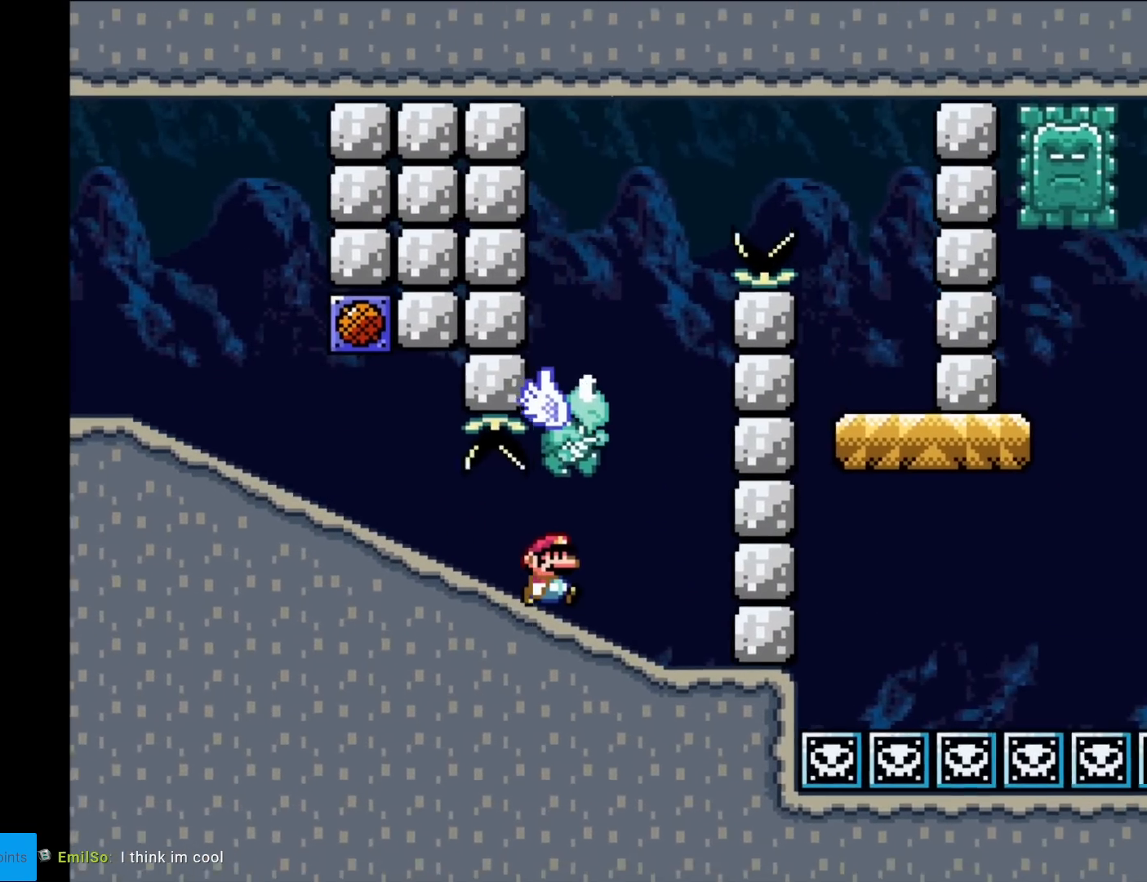
{"buttons": ["Y", "DPAD_LEFT"], "events": [[217, "B", "down"], [300, "DPAD_RIGHT", "up"], [434, "B", "up"], [500, "DPAD_LEFT", "down"]]}
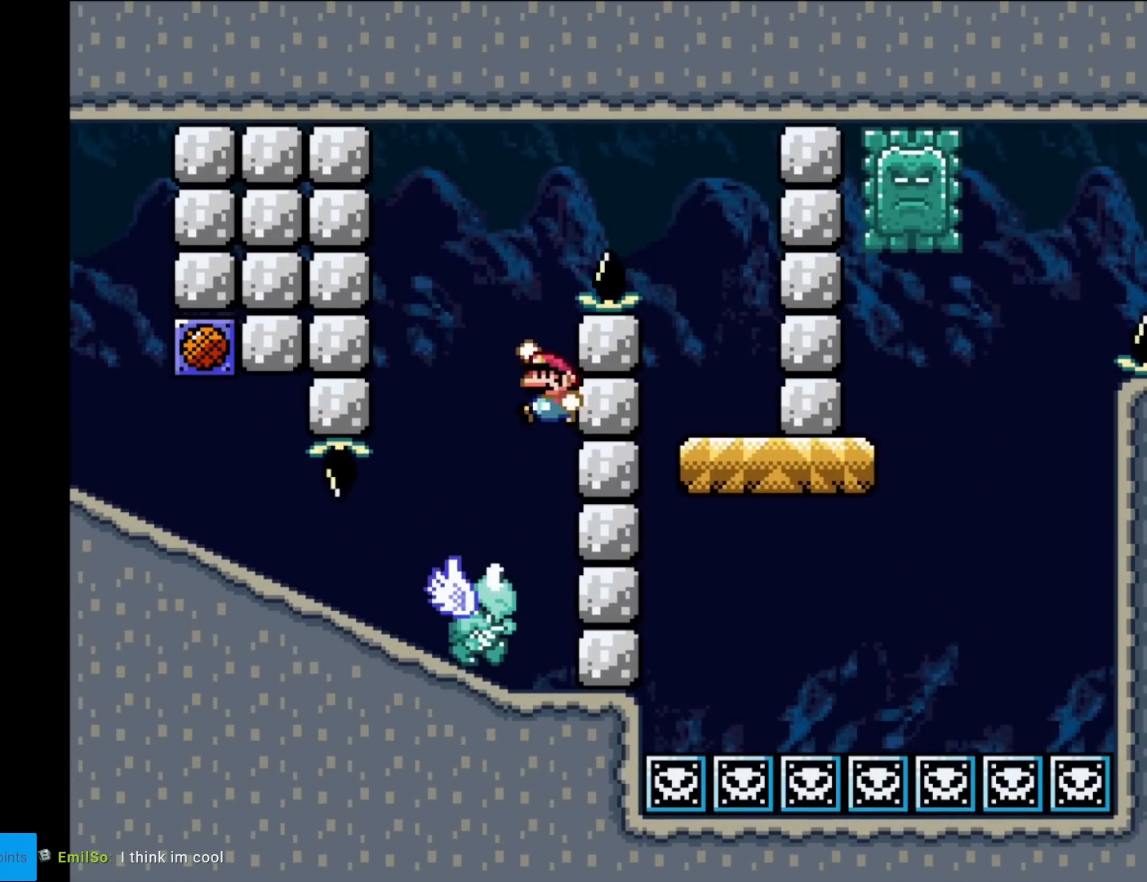
{"buttons": ["B", "Y", "DPAD_RIGHT"], "events": [[134, "B", "down"], [217, "DPAD_LEFT", "up"], [251, "DPAD_RIGHT", "down"]]}
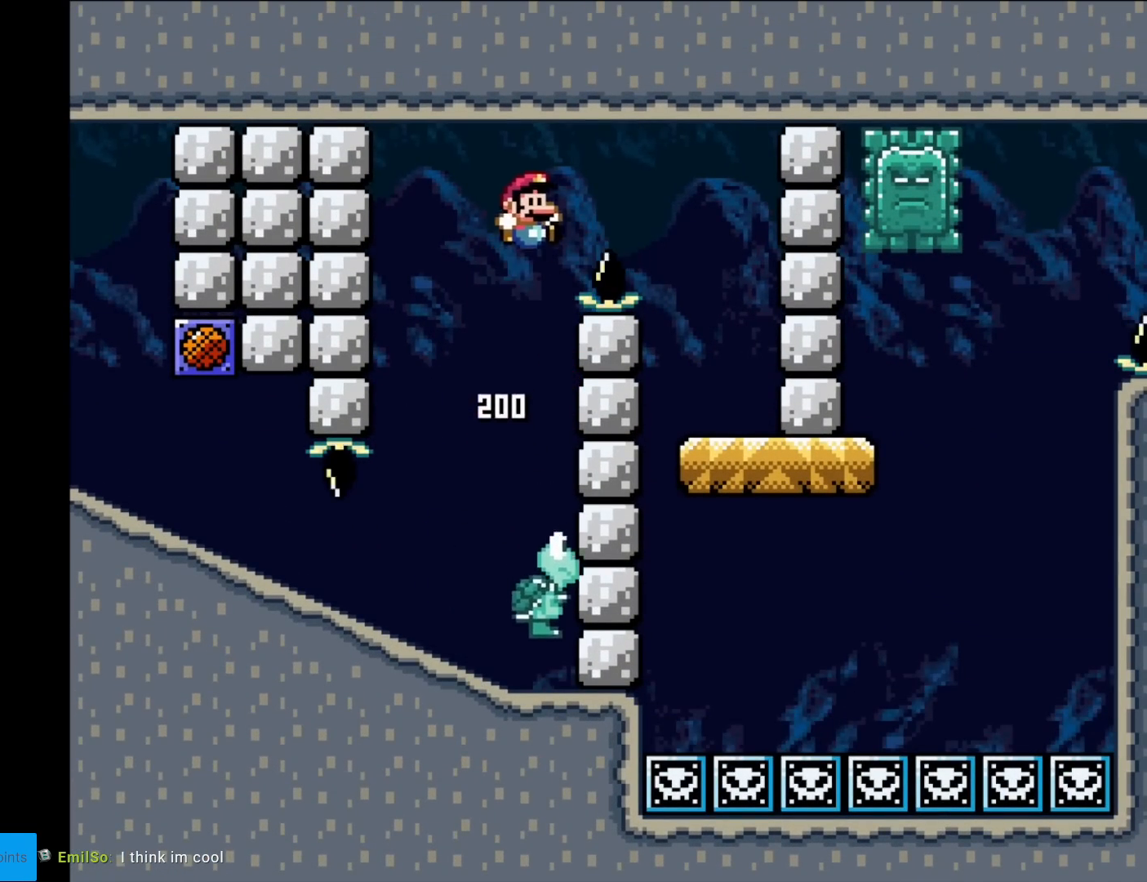
{"buttons": ["X", "DPAD_RIGHT"], "events": [[50, "B", "up"], [117, "B", "down"], [284, "DPAD_RIGHT", "up"], [300, "DPAD_LEFT", "down"], [317, "B", "up"], [434, "X", "down"], [434, "Y", "up"], [467, "DPAD_LEFT", "up"], [484, "DPAD_RIGHT", "down"]]}
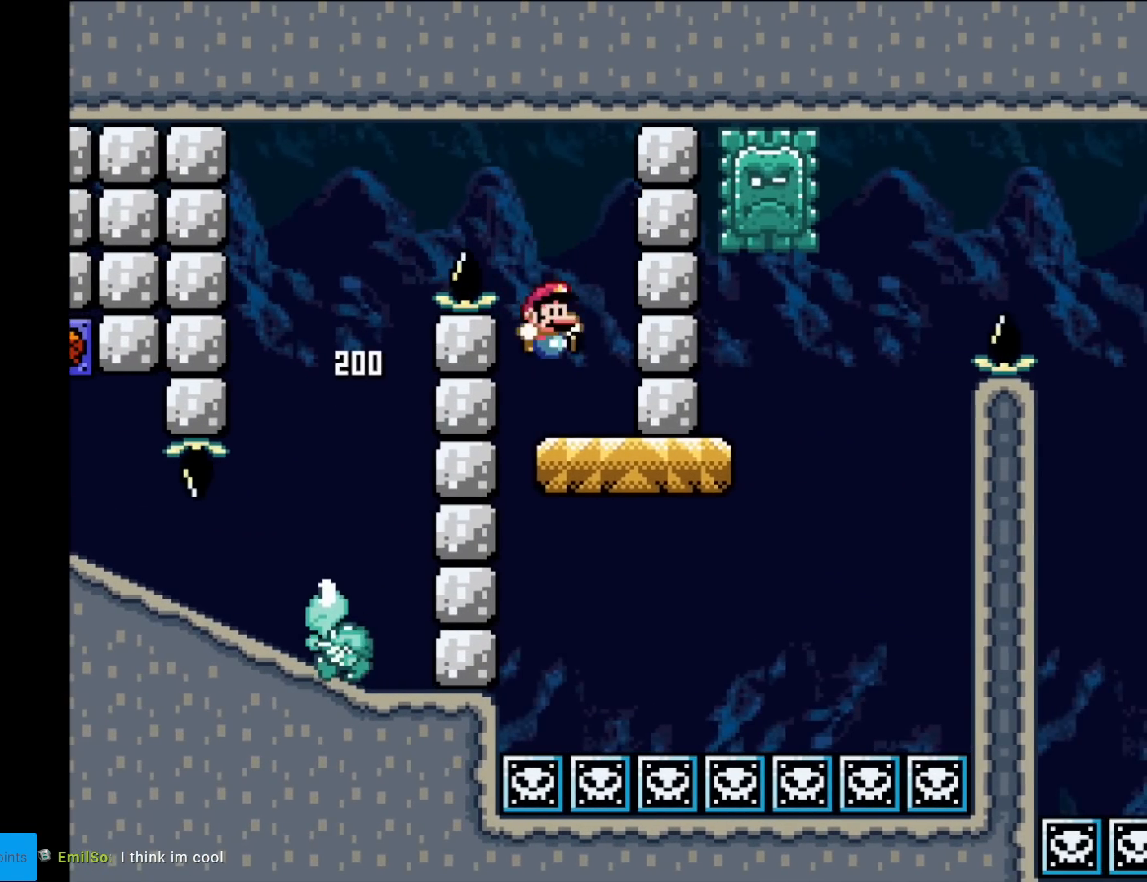
{"buttons": ["A", "X"], "events": [[367, "A", "down"], [501, "DPAD_RIGHT", "up"]]}
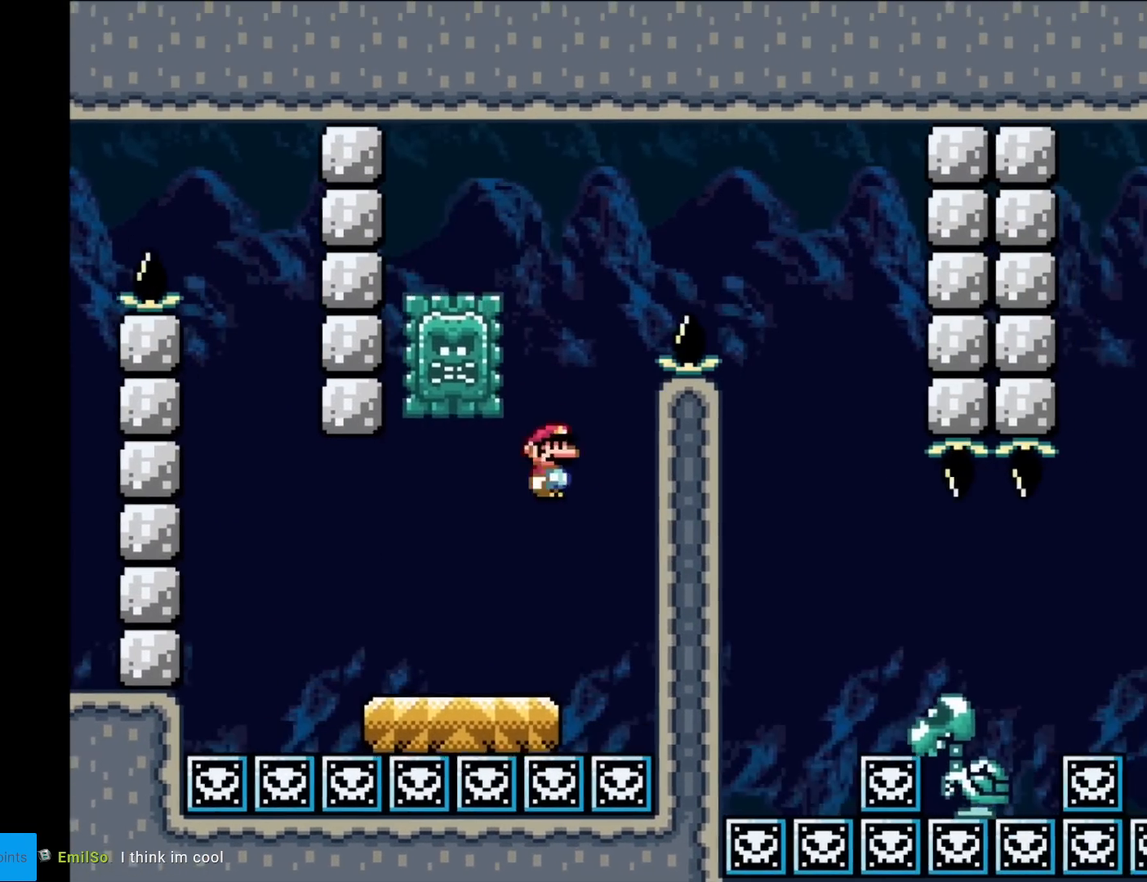
{"buttons": ["A", "X"], "events": [[17, "DPAD_UP", "down"], [33, "DPAD_LEFT", "down"], [33, "DPAD_UP", "up"], [467, "DPAD_LEFT", "up"]]}
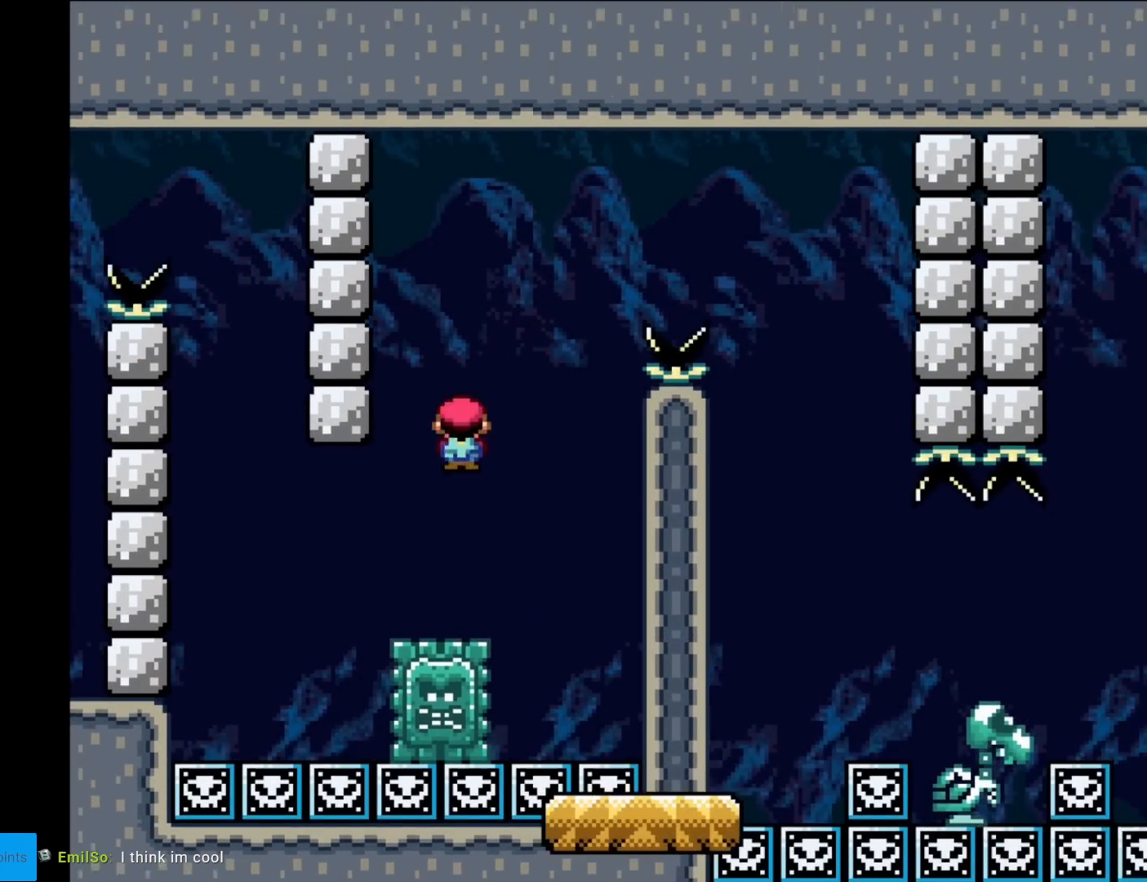
{"buttons": ["A", "X", "DPAD_LEFT"], "events": [[17, "DPAD_RIGHT", "down"], [201, "DPAD_RIGHT", "up"], [267, "DPAD_LEFT", "down"]]}
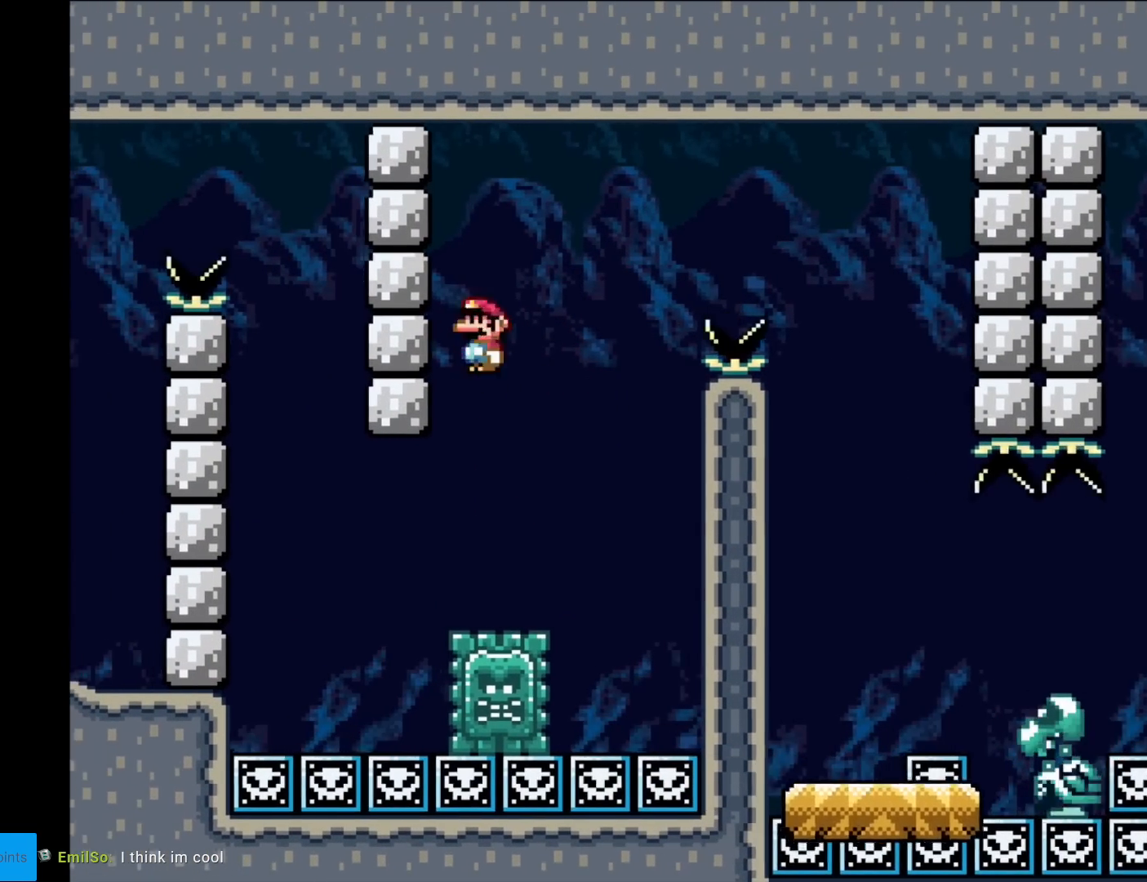
{"buttons": ["A", "X", "DPAD_RIGHT"], "events": [[100, "DPAD_LEFT", "up"], [434, "DPAD_RIGHT", "down"]]}
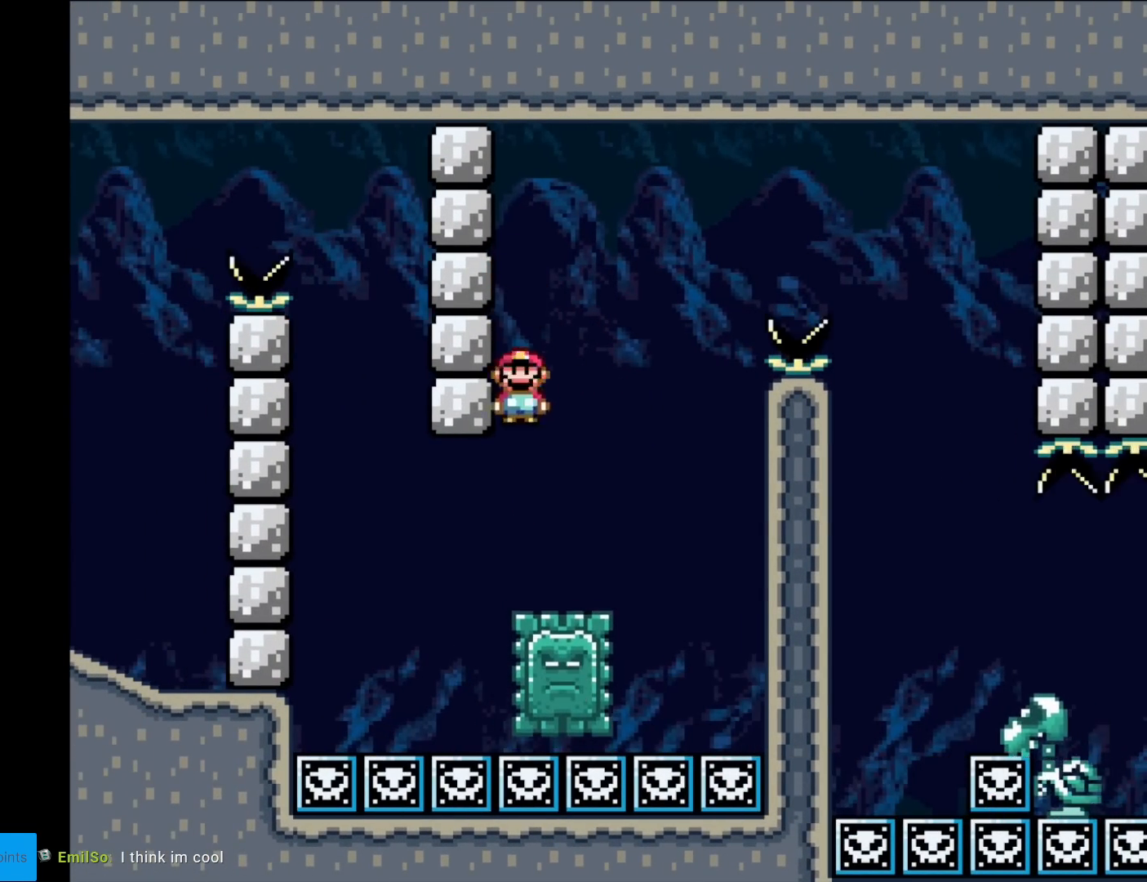
{"buttons": ["A", "X", "DPAD_RIGHT"], "events": [[101, "DPAD_RIGHT", "up"], [201, "DPAD_RIGHT", "down"]]}
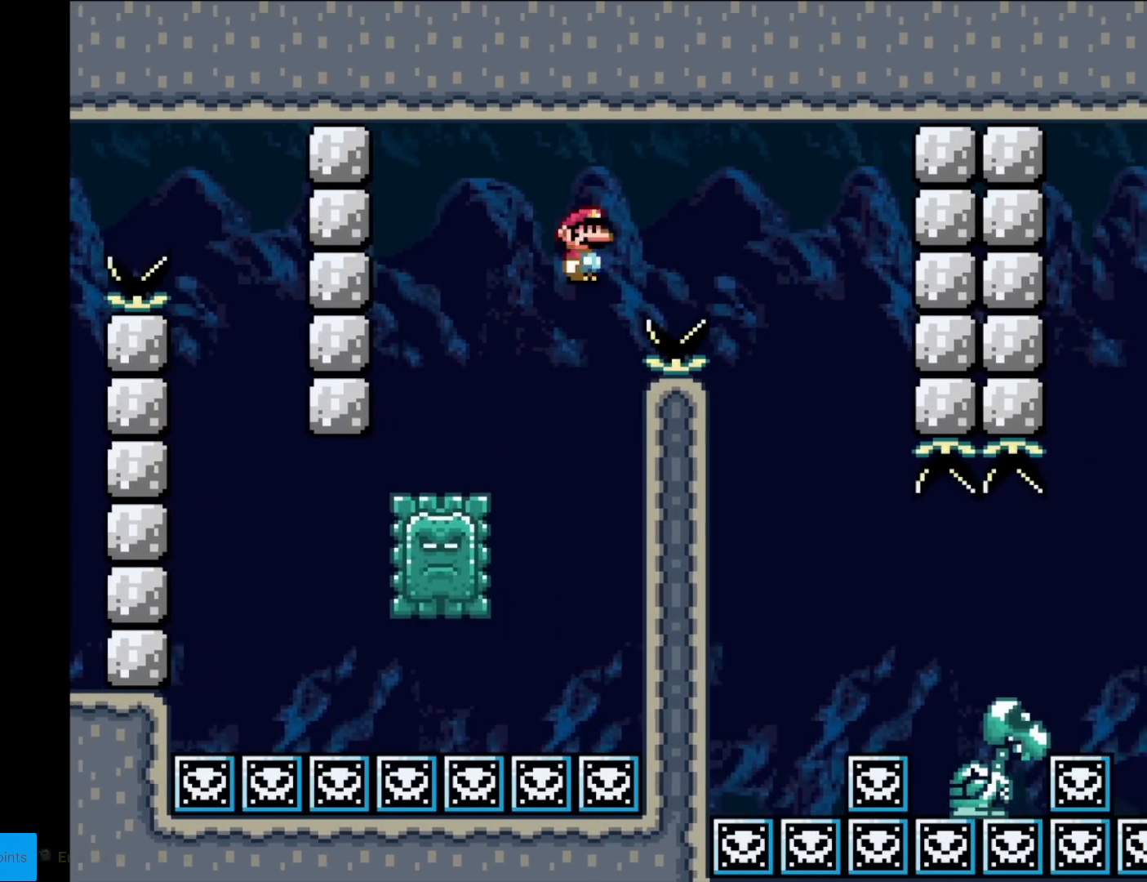
{"buttons": ["A", "X", "DPAD_RIGHT"], "events": [[117, "A", "up"], [467, "A", "down"]]}
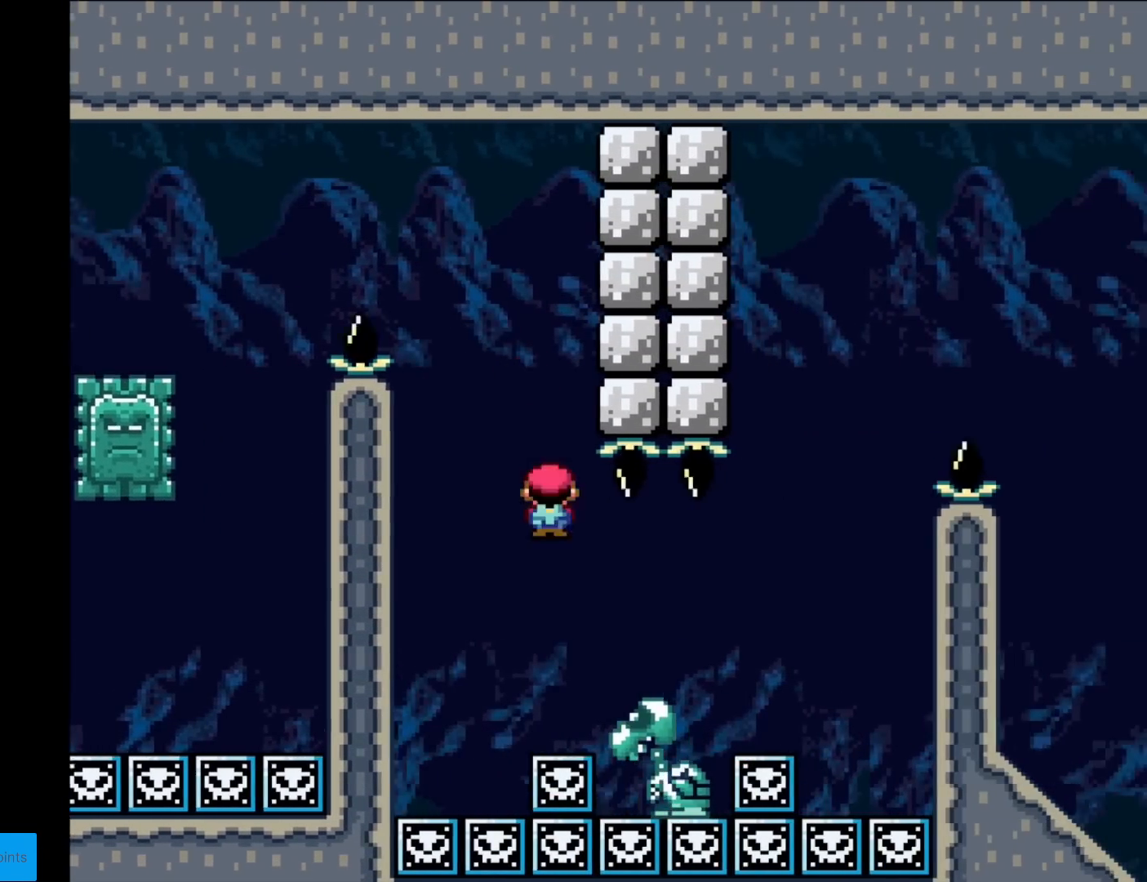
{"buttons": ["A", "X", "DPAD_RIGHT"], "events": []}
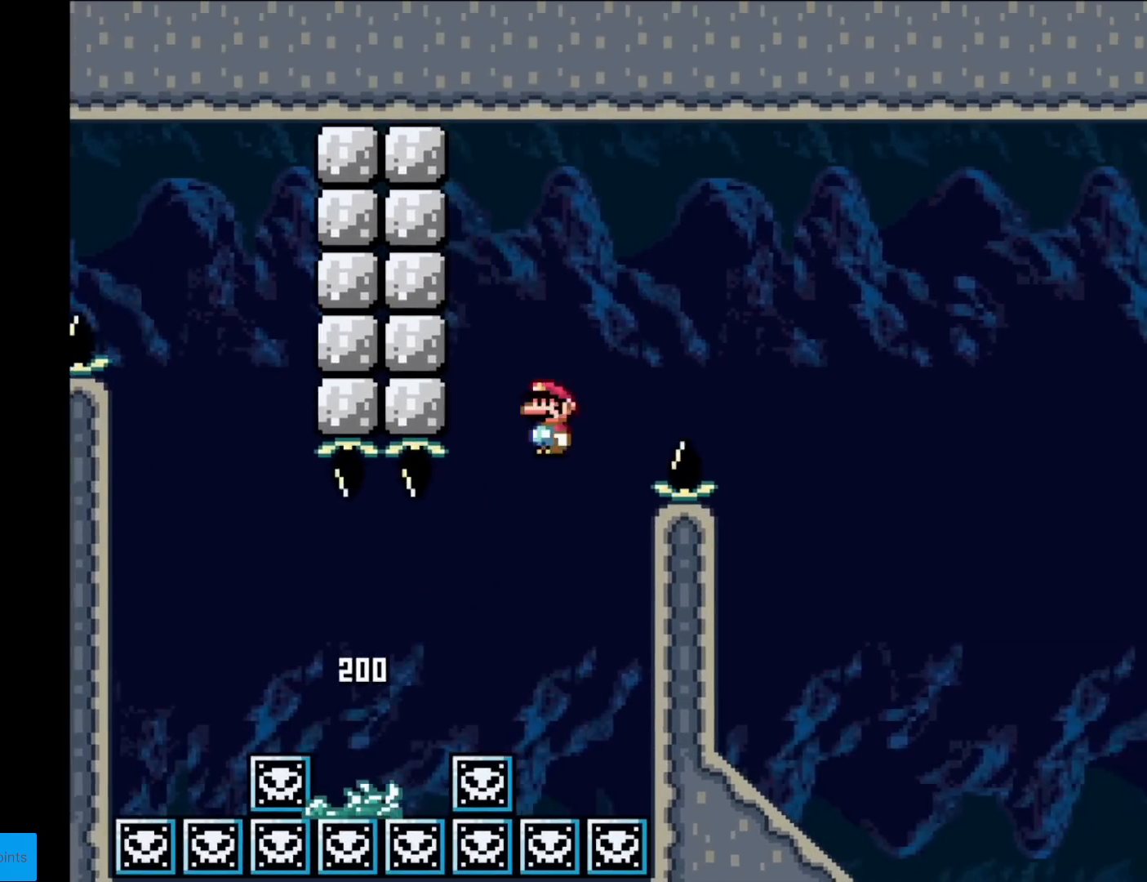
{"buttons": ["Y", "DPAD_LEFT"], "events": [[417, "A", "up"], [434, "DPAD_RIGHT", "up"], [450, "DPAD_LEFT", "down"], [484, "X", "up"], [484, "Y", "down"]]}
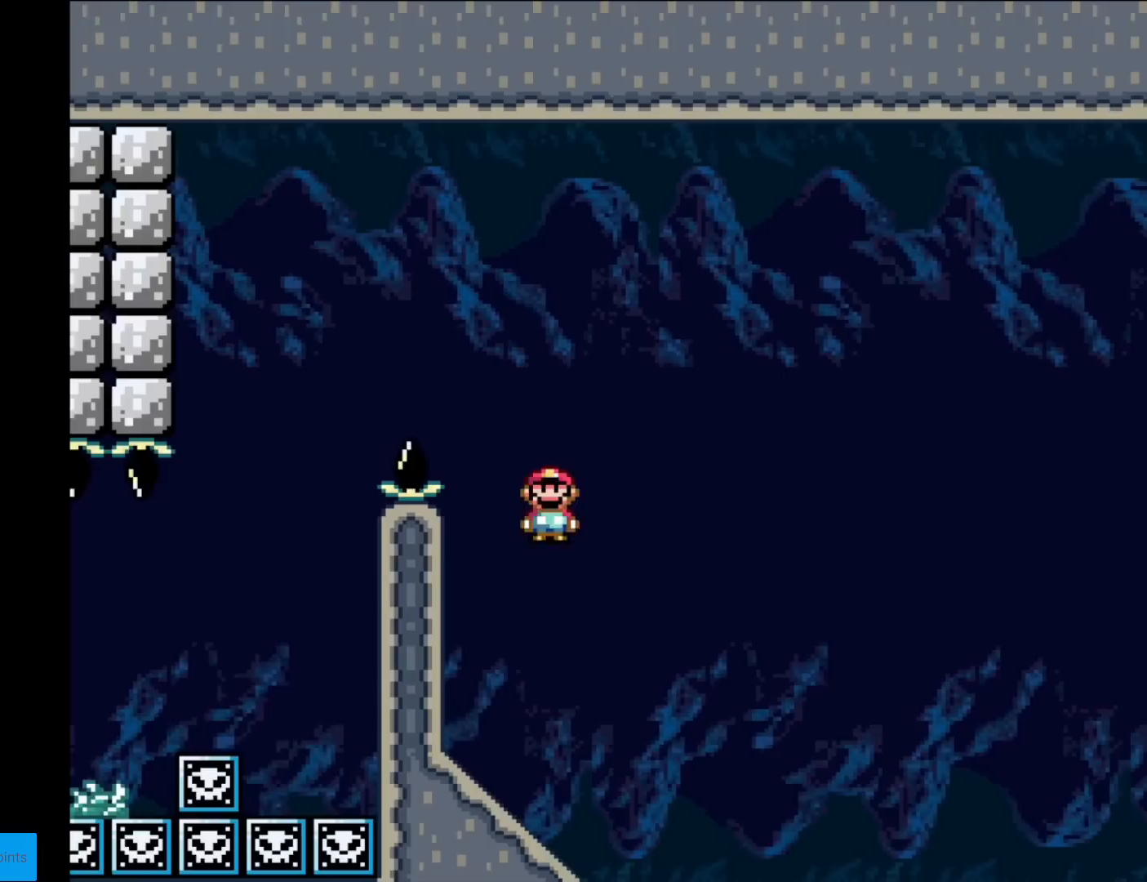
{"buttons": ["Y", "DPAD_DOWN"], "events": [[334, "DPAD_LEFT", "up"], [384, "DPAD_DOWN", "down"]]}
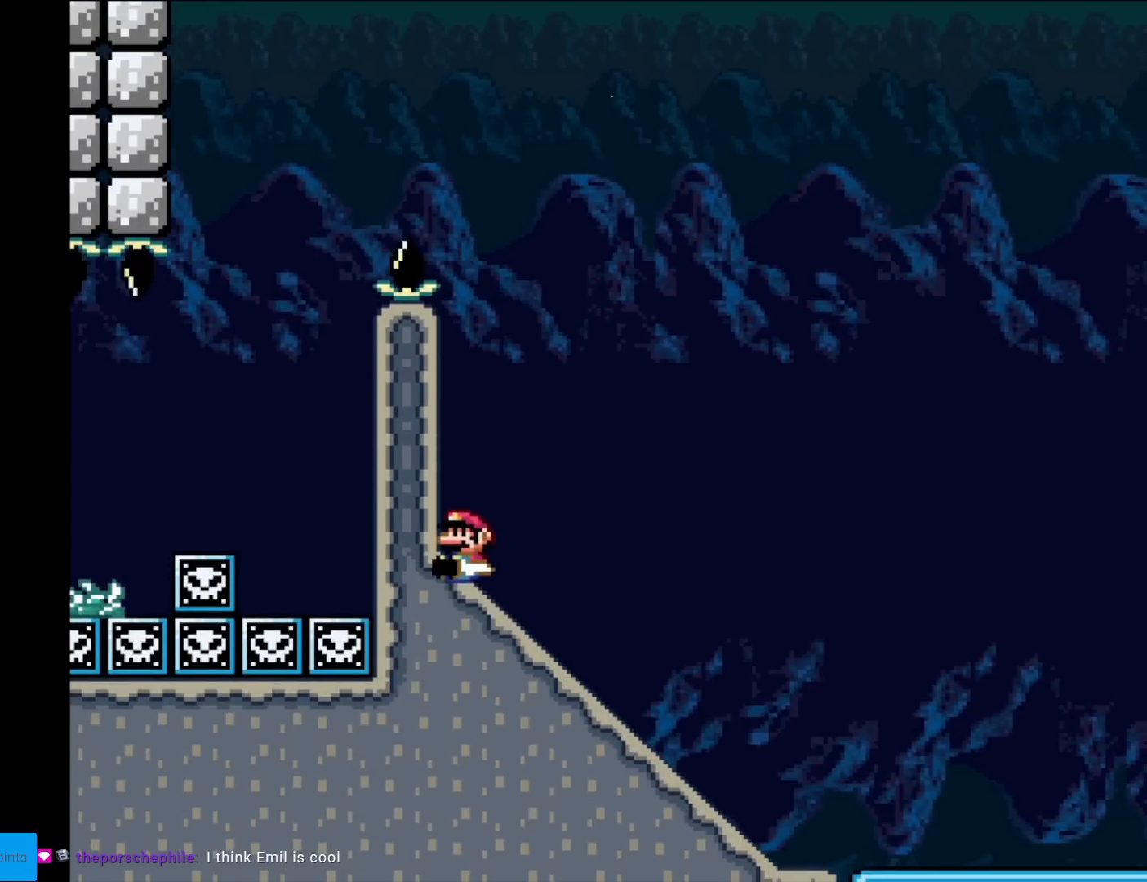
{"buttons": ["Y"], "events": [[200, "DPAD_DOWN", "up"]]}
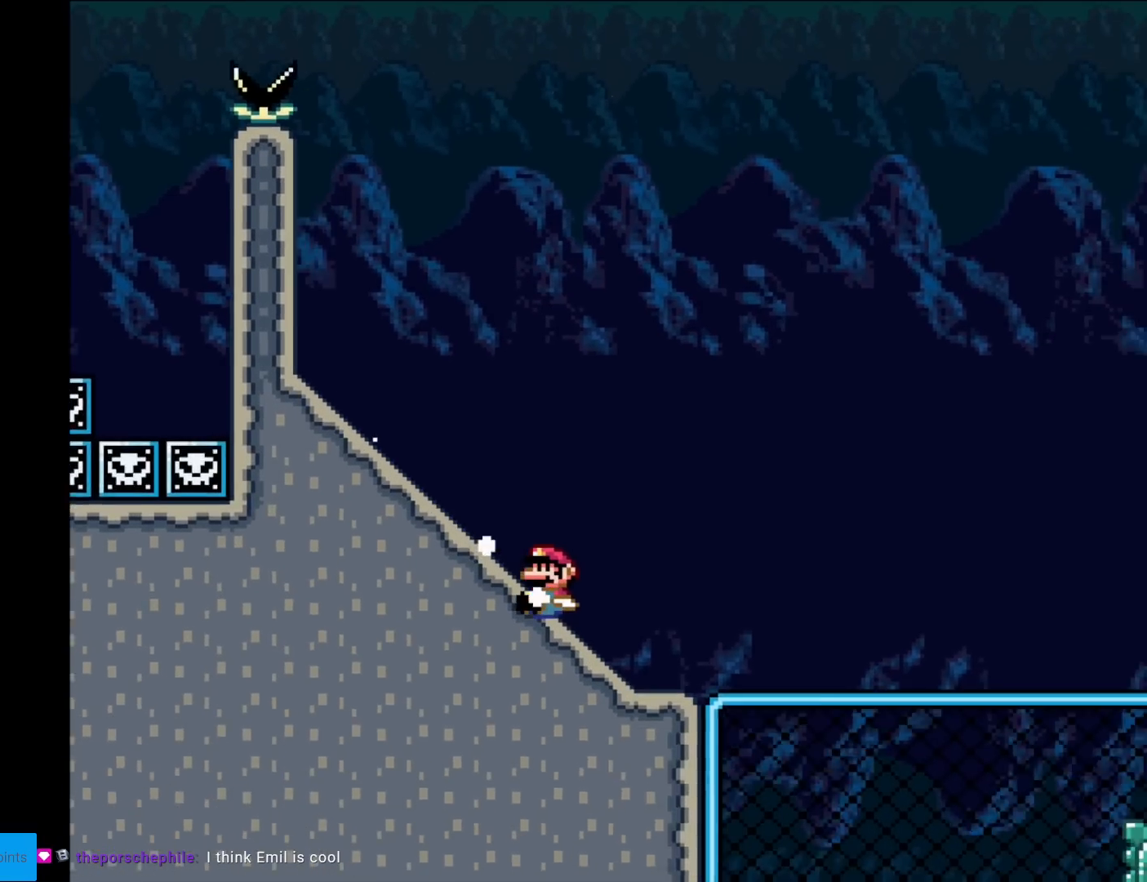
{"buttons": ["B", "Y"], "events": [[167, "B", "down"], [284, "B", "up"], [468, "B", "down"]]}
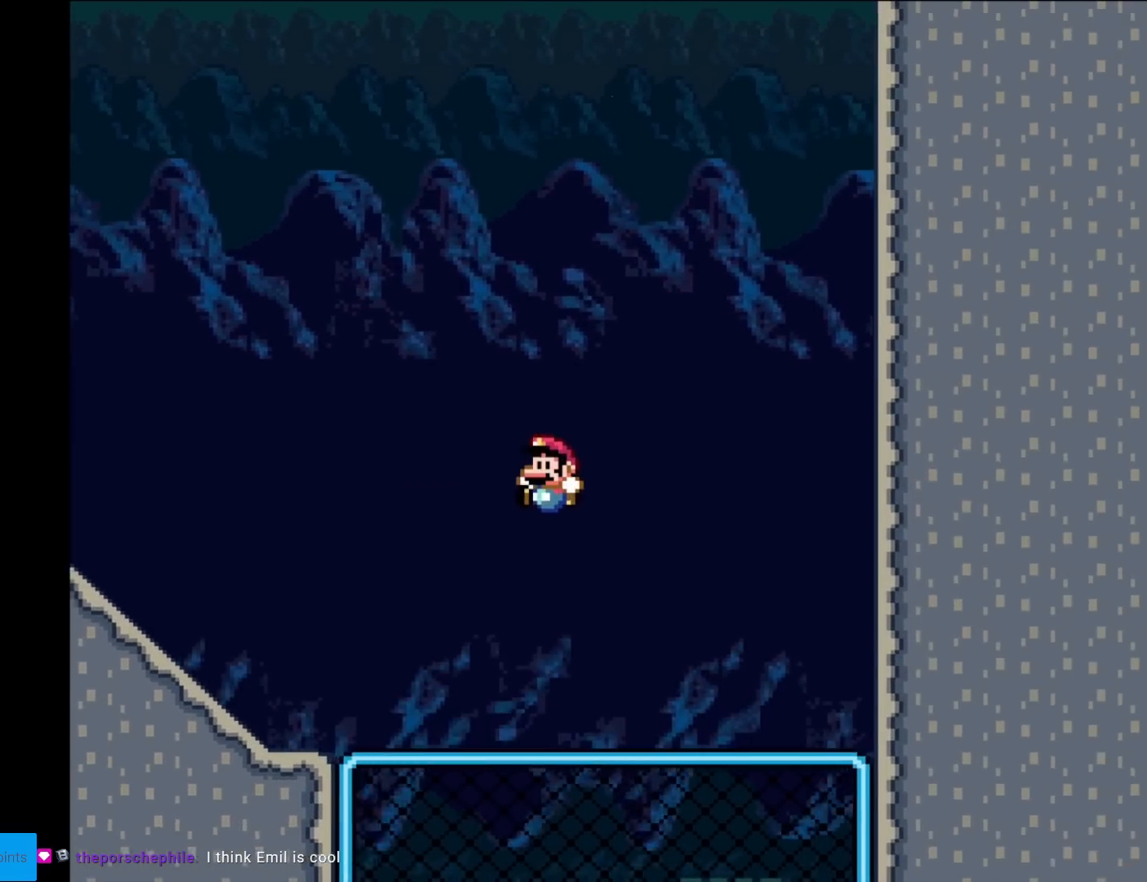
{"buttons": ["Y"], "events": [[100, "DPAD_LEFT", "down"], [367, "B", "up"], [367, "DPAD_LEFT", "up"]]}
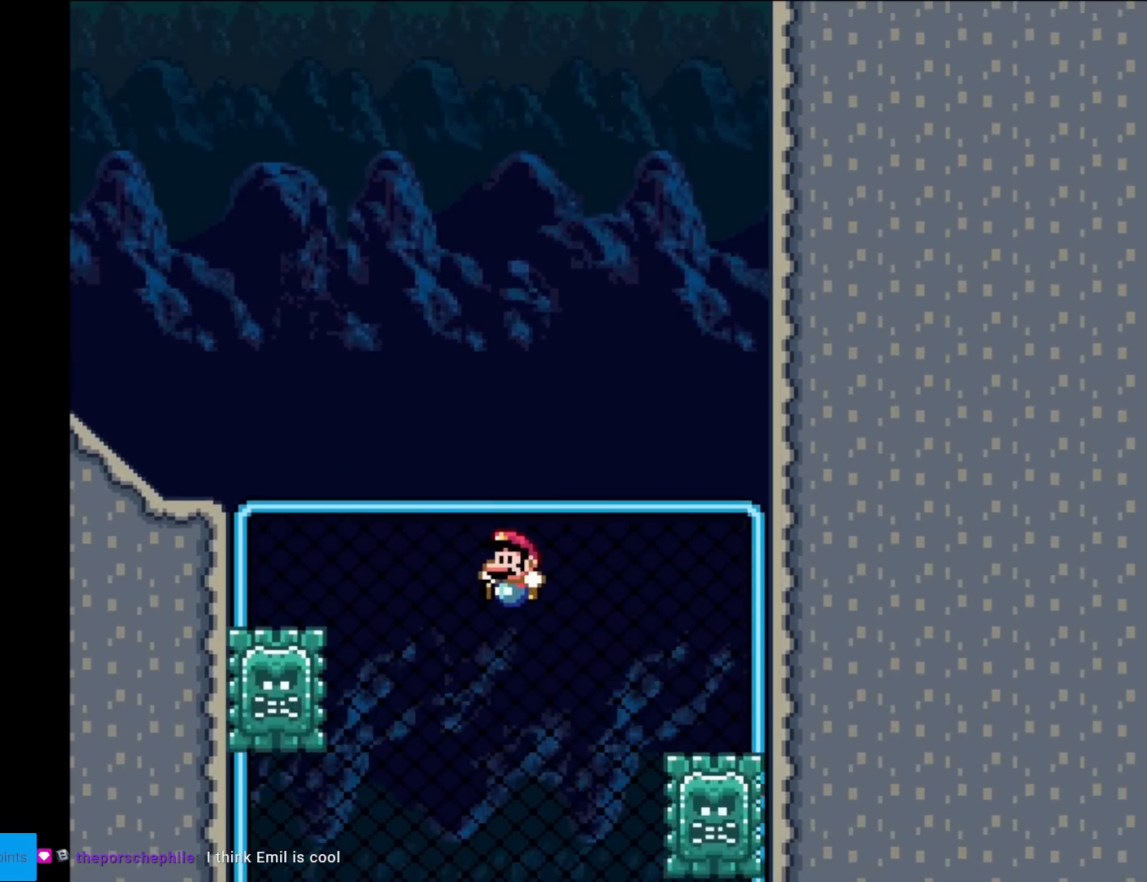
{"buttons": ["Y"], "events": [[67, "DPAD_RIGHT", "down"], [151, "DPAD_RIGHT", "up"]]}
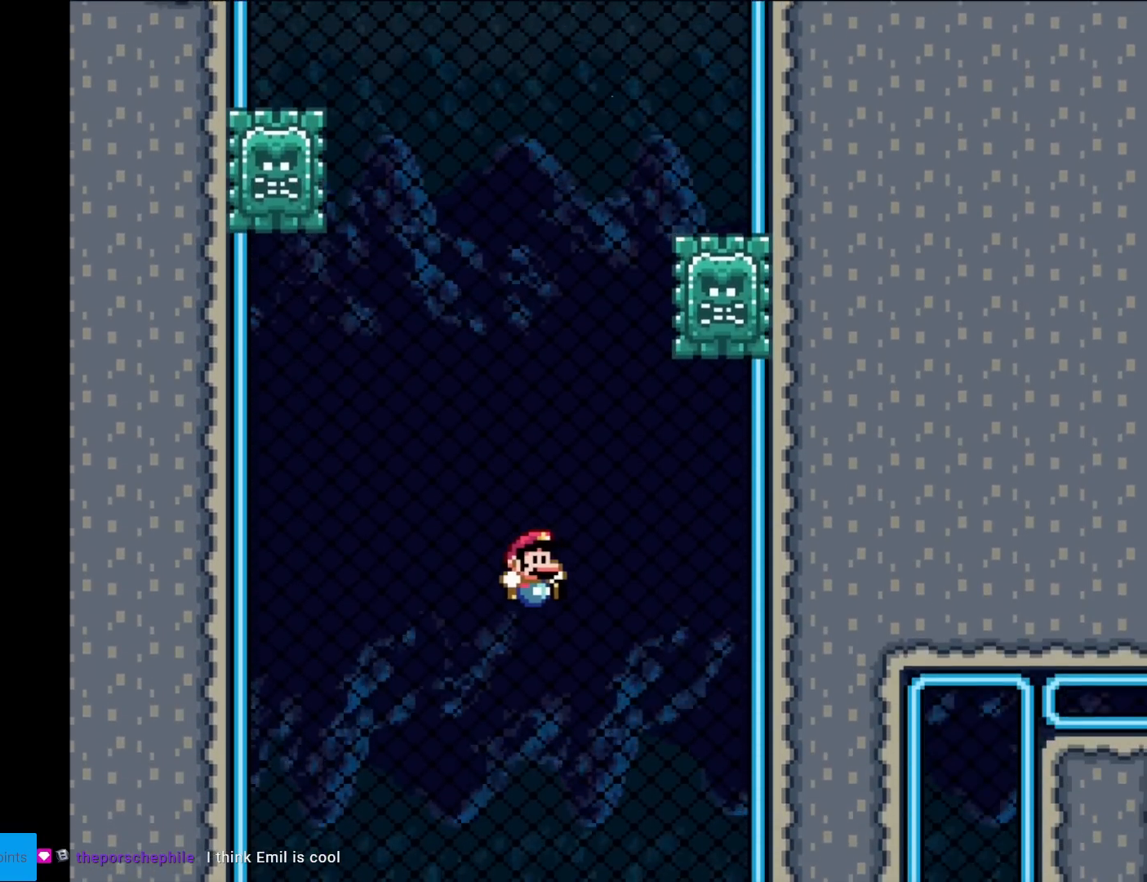
{"buttons": ["Y", "DPAD_DOWN", "DPAD_LEFT"], "events": [[317, "DPAD_UP", "down"], [400, "DPAD_LEFT", "down"], [417, "DPAD_UP", "up"], [484, "DPAD_DOWN", "down"]]}
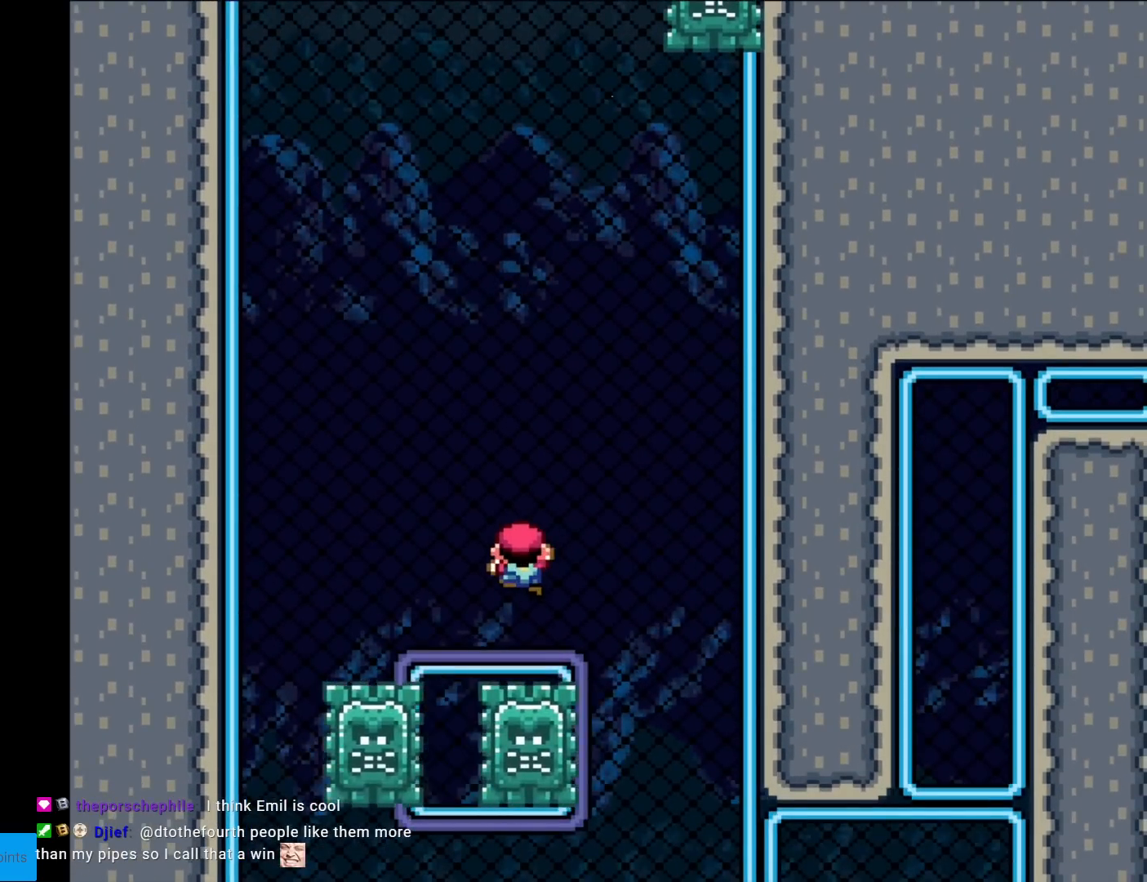
{"buttons": ["Y", "DPAD_DOWN"], "events": [[17, "DPAD_LEFT", "up"]]}
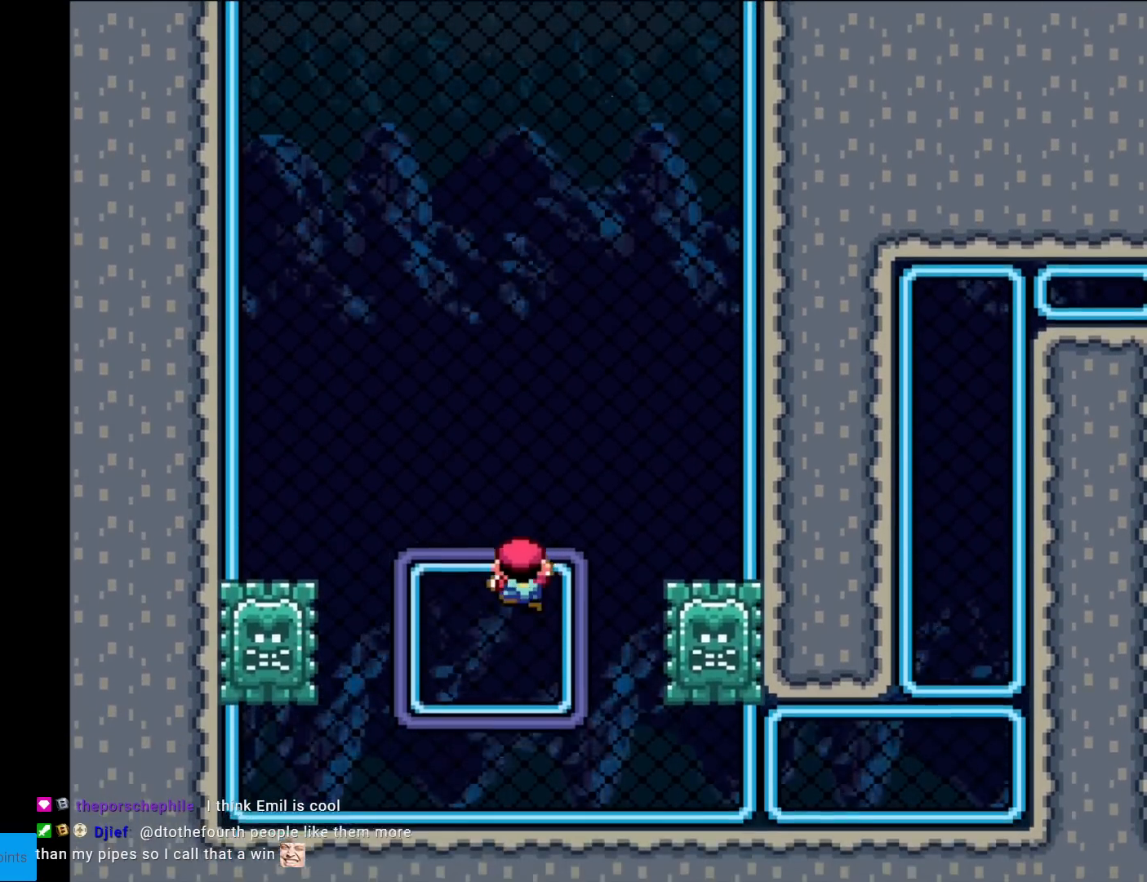
{"buttons": ["Y"], "events": [[100, "Y", "up"], [234, "DPAD_DOWN", "up"], [250, "Y", "down"]]}